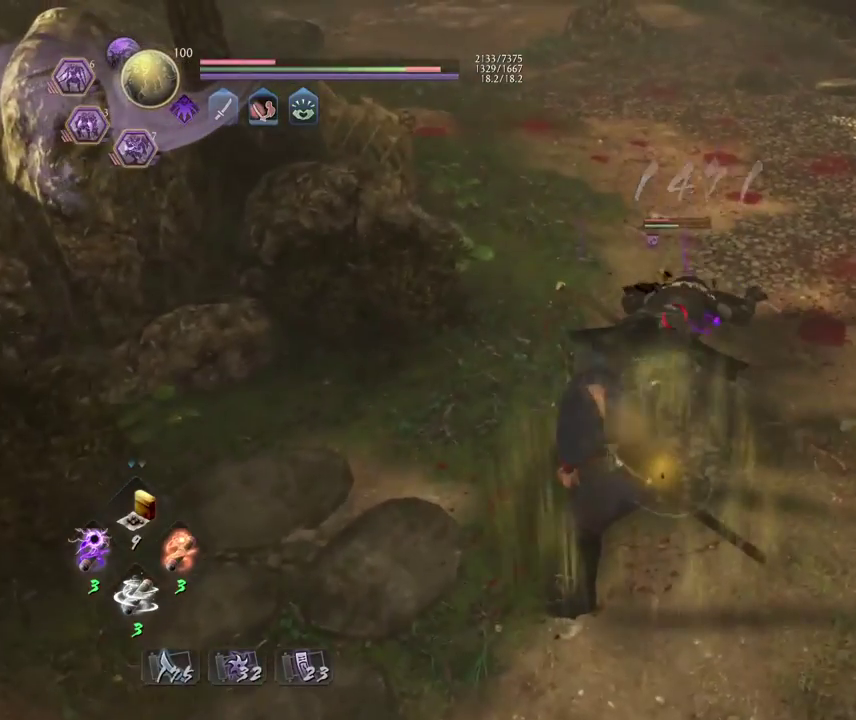
Gameplay with a controller (PlayStation layout); each line is a JSON object with the inputs held at the frame after it (dt_ms = milliseconds from this image to that frame). "events" lists button and stick changes between this image and that frame as [ms after this image, input, new state], when the widget could be followed in between.
{"dt_ms": 400, "buttons": [], "left_stick": "center", "right_stick": "center", "events": [[67, "left_stick", "up-right"], [133, "R1", "down"], [183, "CROSS", "down"], [267, "CROSS", "up"], [283, "R1", "up"], [317, "left_stick", "center"]]}
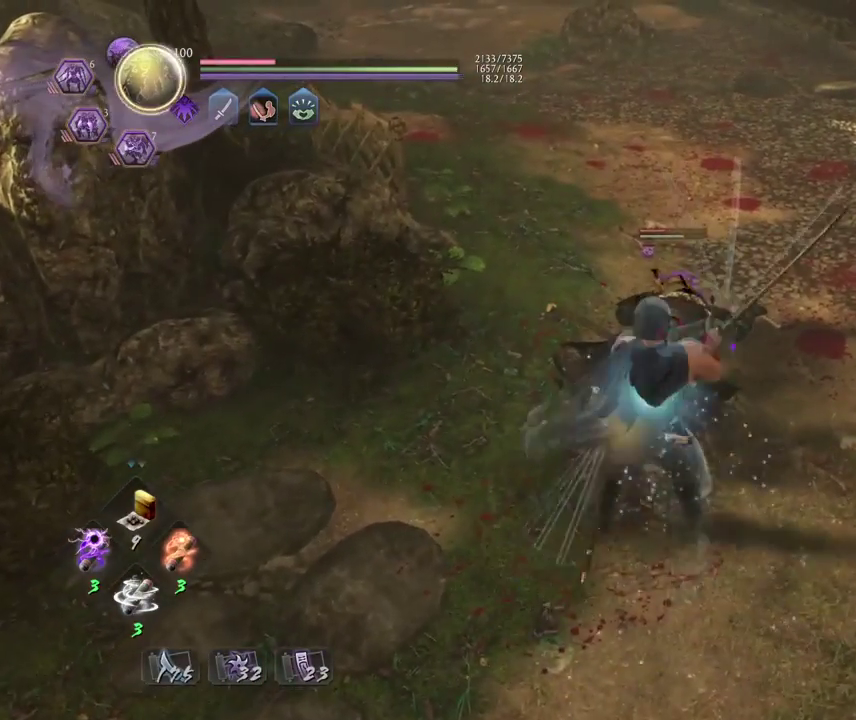
{"dt_ms": 700, "buttons": ["SQUARE"], "left_stick": "center", "right_stick": "center", "events": [[17, "SQUARE", "down"], [150, "SQUARE", "up"], [233, "SQUARE", "down"], [333, "SQUARE", "up"], [433, "SQUARE", "down"], [550, "SQUARE", "up"], [633, "SQUARE", "down"]]}
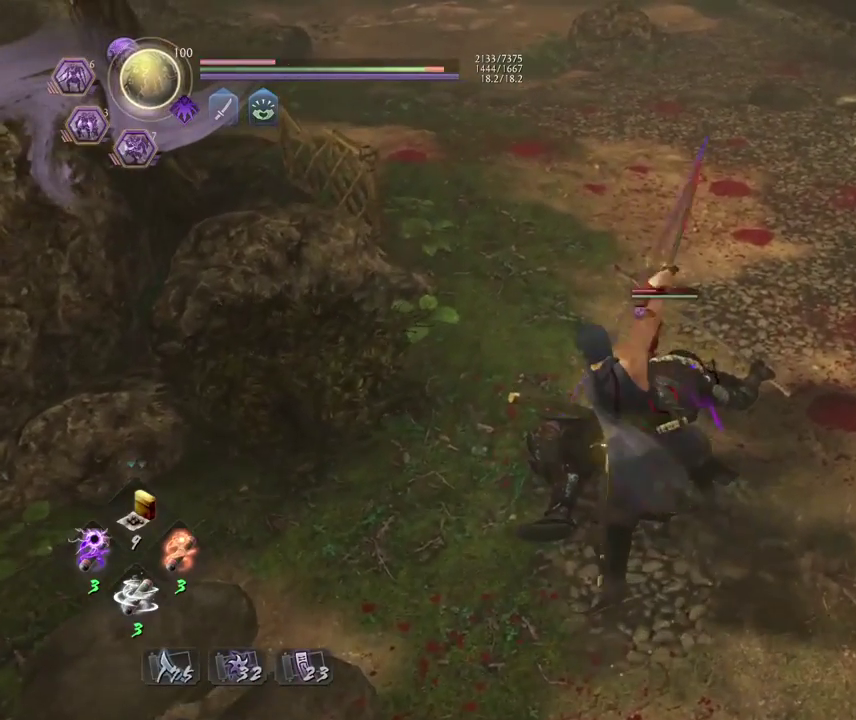
{"dt_ms": 400, "buttons": ["SQUARE"], "left_stick": "center", "right_stick": "center", "events": [[67, "SQUARE", "up"], [133, "SQUARE", "down"], [267, "SQUARE", "up"], [367, "SQUARE", "down"]]}
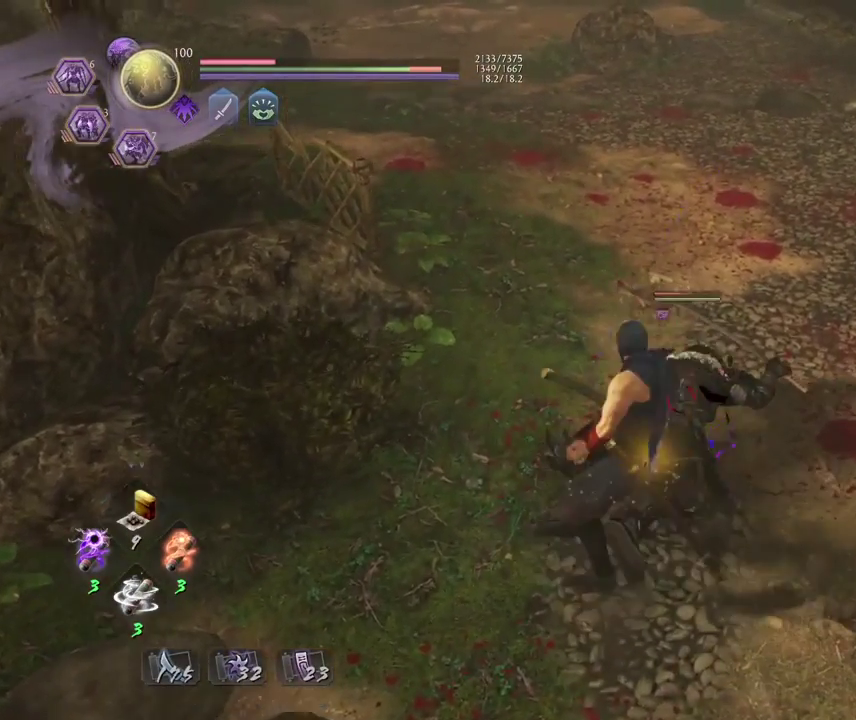
{"dt_ms": 400, "buttons": ["SQUARE"], "left_stick": "center", "right_stick": "center", "events": [[83, "SQUARE", "up"], [183, "SQUARE", "down"], [317, "SQUARE", "up"], [400, "SQUARE", "down"]]}
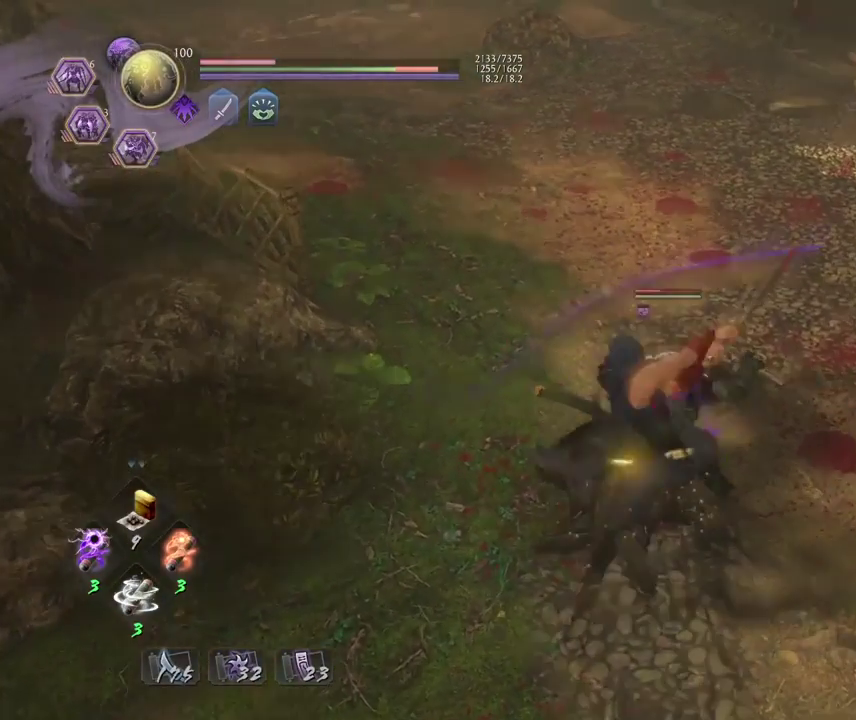
{"dt_ms": 700, "buttons": ["SQUARE"], "left_stick": "center", "right_stick": "center", "events": [[133, "SQUARE", "up"], [217, "SQUARE", "down"], [350, "SQUARE", "up"], [433, "SQUARE", "down"], [583, "SQUARE", "up"], [650, "SQUARE", "down"]]}
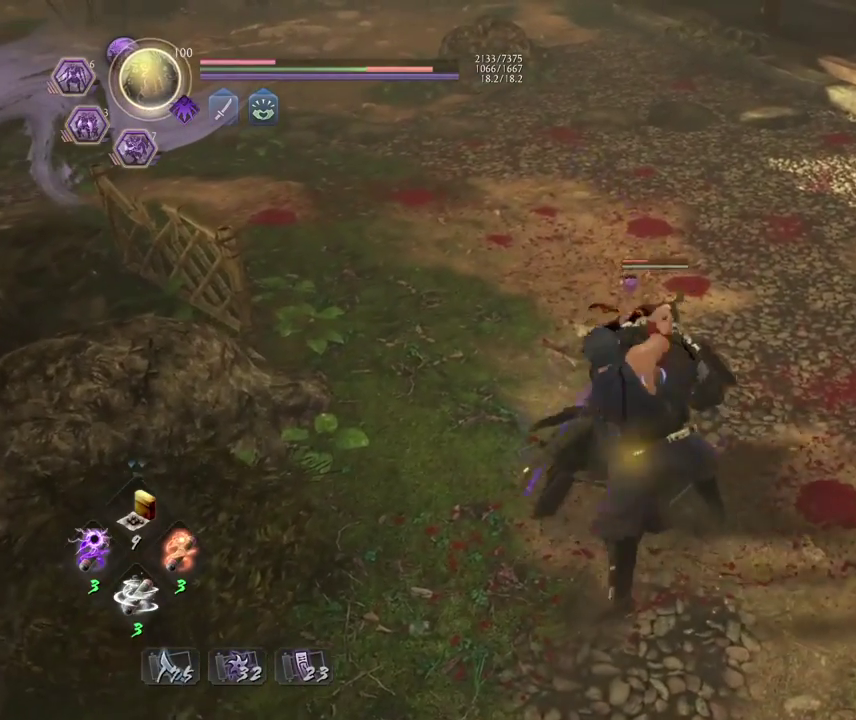
{"dt_ms": 400, "buttons": ["SQUARE"], "left_stick": "center", "right_stick": "center", "events": [[100, "SQUARE", "up"], [167, "SQUARE", "down"], [300, "SQUARE", "up"], [400, "SQUARE", "down"]]}
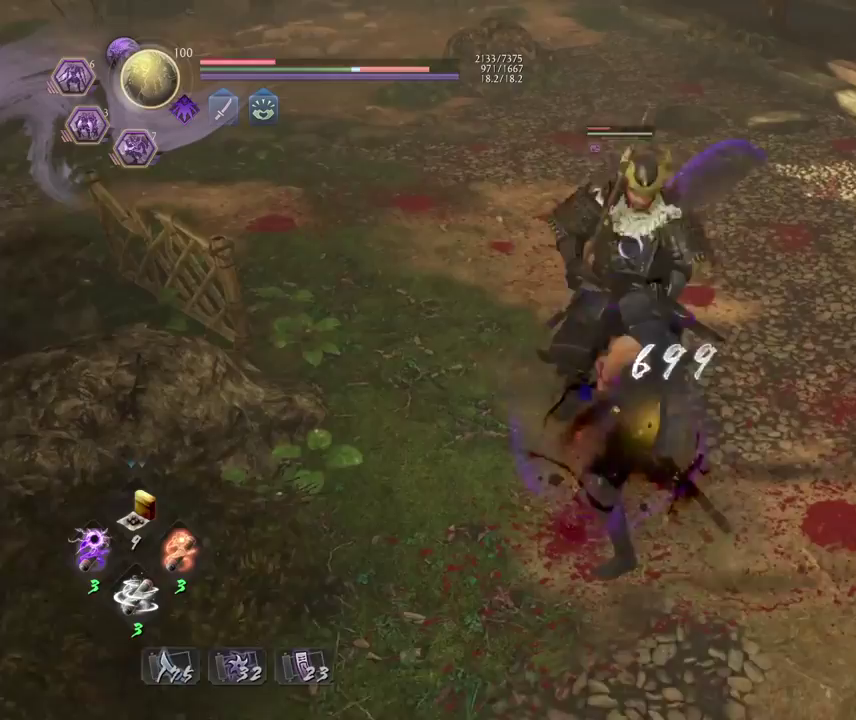
{"dt_ms": 400, "buttons": [], "left_stick": "center", "right_stick": "center", "events": [[117, "SQUARE", "up"], [200, "SQUARE", "down"], [300, "SQUARE", "up"]]}
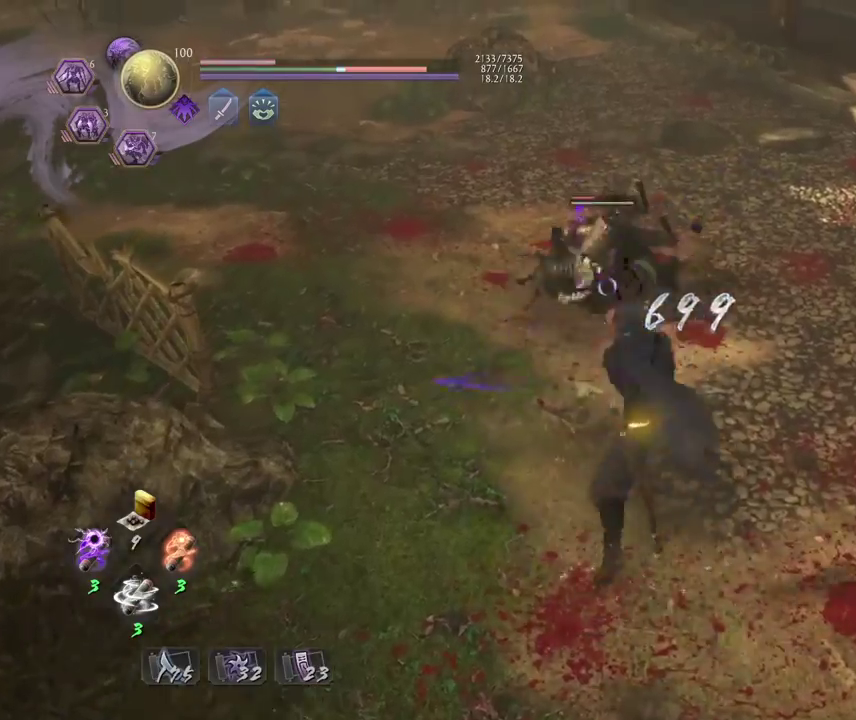
{"dt_ms": 700, "buttons": [], "left_stick": "center", "right_stick": "center", "events": [[17, "TRIANGLE", "down"], [150, "TRIANGLE", "up"], [233, "TRIANGLE", "down"], [350, "TRIANGLE", "up"], [433, "TRIANGLE", "down"], [583, "TRIANGLE", "up"]]}
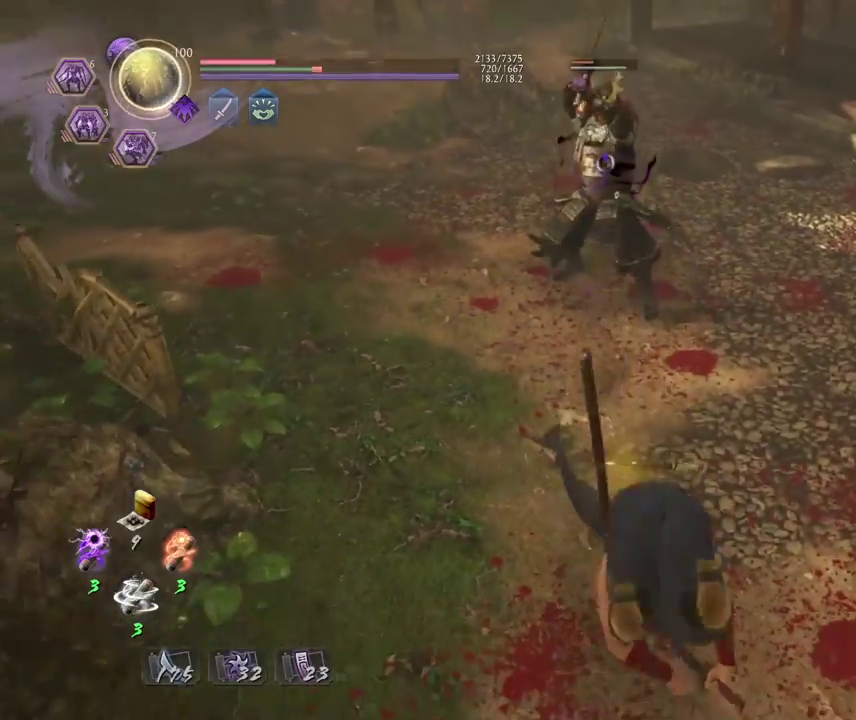
{"dt_ms": 400, "buttons": [], "left_stick": "center", "right_stick": "center", "events": []}
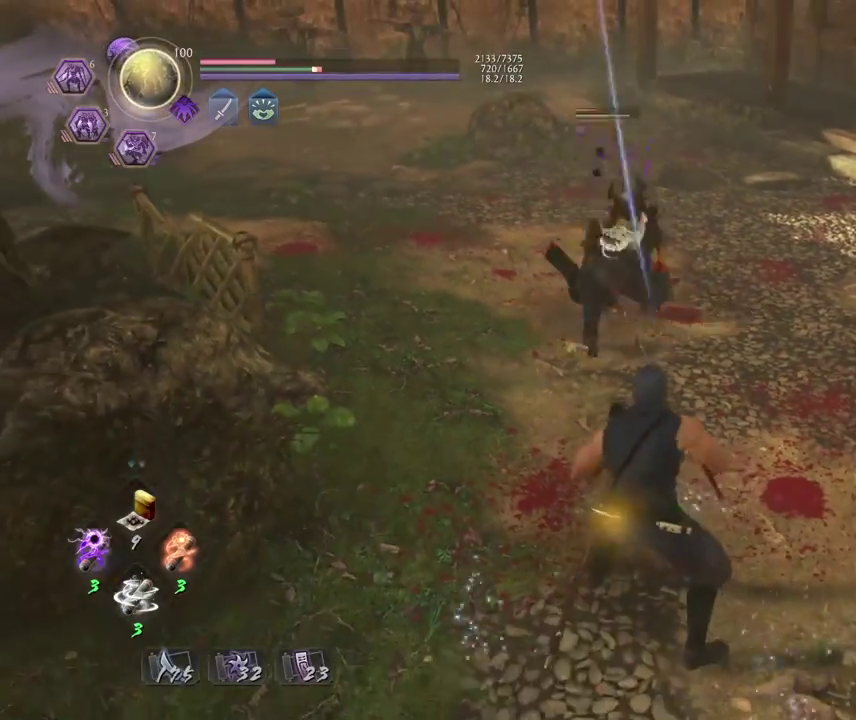
{"dt_ms": 400, "buttons": ["SQUARE", "R2"], "left_stick": "center", "right_stick": "center", "events": [[17, "R2", "down"], [133, "SQUARE", "down"]]}
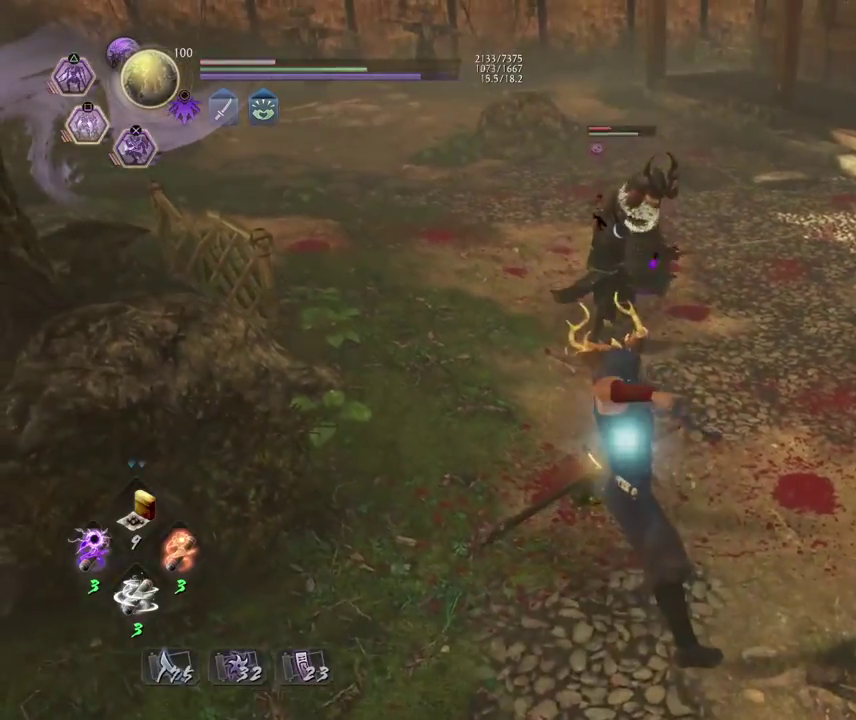
{"dt_ms": 700, "buttons": ["CROSS"], "left_stick": "up", "right_stick": "center", "events": [[33, "SQUARE", "up"], [50, "R2", "up"], [150, "R1", "down"], [183, "TRIANGLE", "down"], [283, "R1", "up"], [283, "TRIANGLE", "up"], [367, "left_stick", "up"], [467, "CROSS", "down"]]}
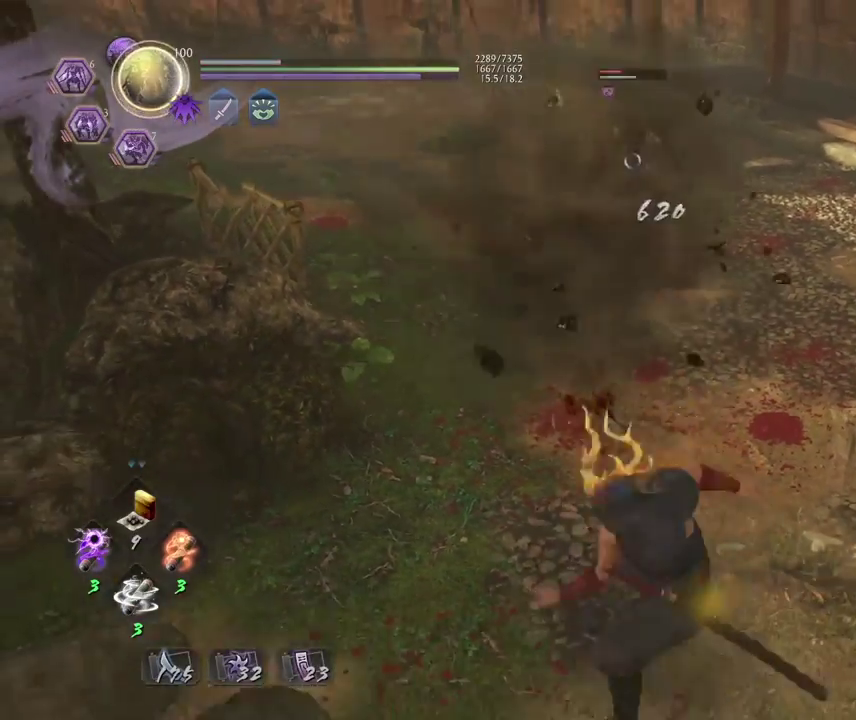
{"dt_ms": 400, "buttons": ["CROSS"], "left_stick": "up", "right_stick": "center", "events": [[250, "SQUARE", "down"], [400, "SQUARE", "up"]]}
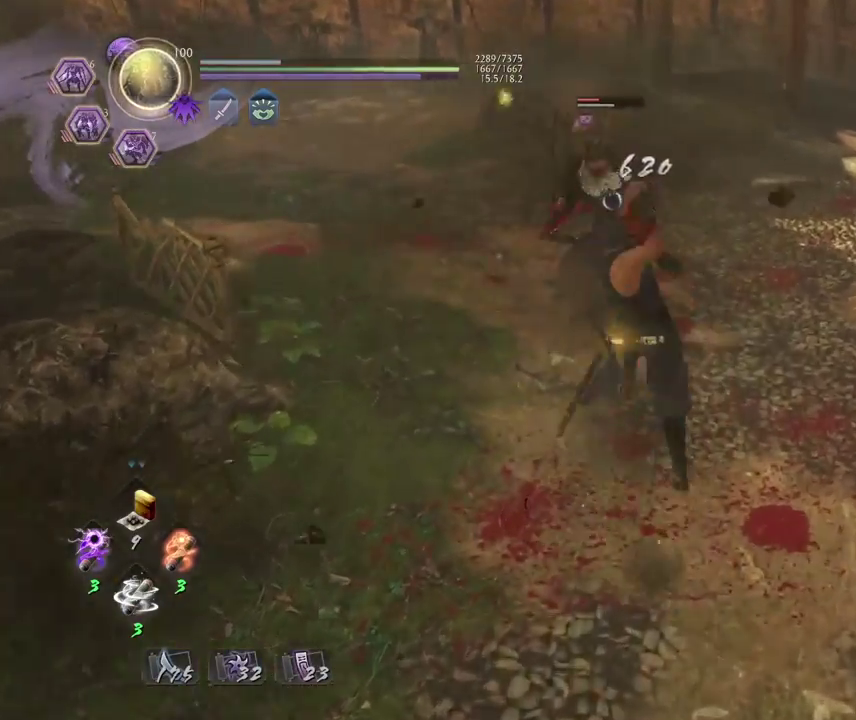
{"dt_ms": 400, "buttons": [], "left_stick": "center", "right_stick": "center", "events": [[17, "CROSS", "up"], [50, "left_stick", "center"]]}
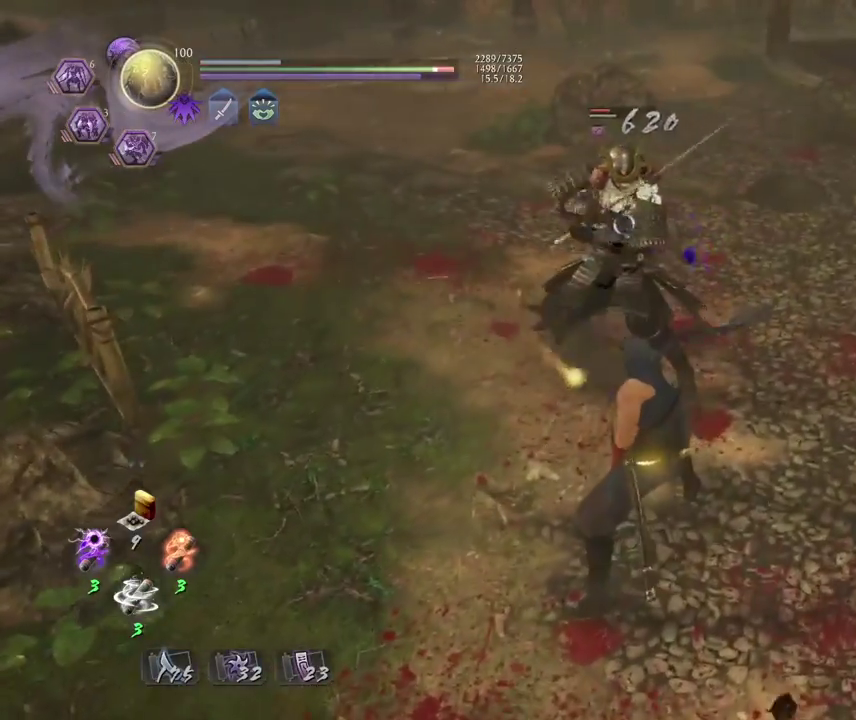
{"dt_ms": 700, "buttons": [], "left_stick": "up", "right_stick": "center", "events": [[33, "R1", "down"], [67, "CROSS", "down"], [167, "CROSS", "up"], [167, "R1", "up"], [167, "left_stick", "up"], [183, "L1", "down"], [267, "SQUARE", "down"], [367, "L1", "up"], [367, "left_stick", "center"], [383, "SQUARE", "up"], [667, "left_stick", "up"]]}
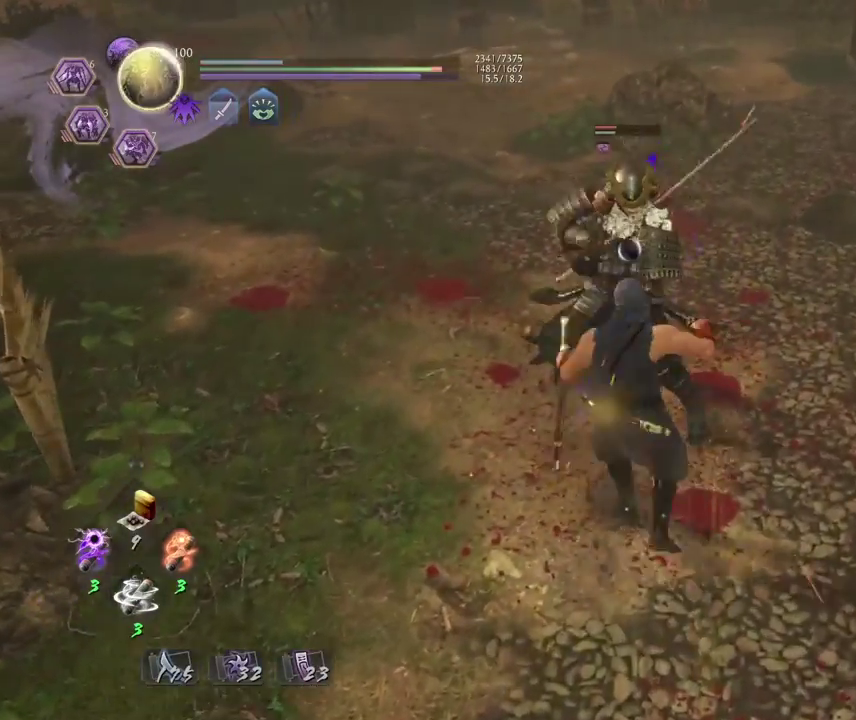
{"dt_ms": 400, "buttons": [], "left_stick": "center", "right_stick": "center", "events": [[283, "CROSS", "down"], [350, "CROSS", "up"], [400, "left_stick", "center"]]}
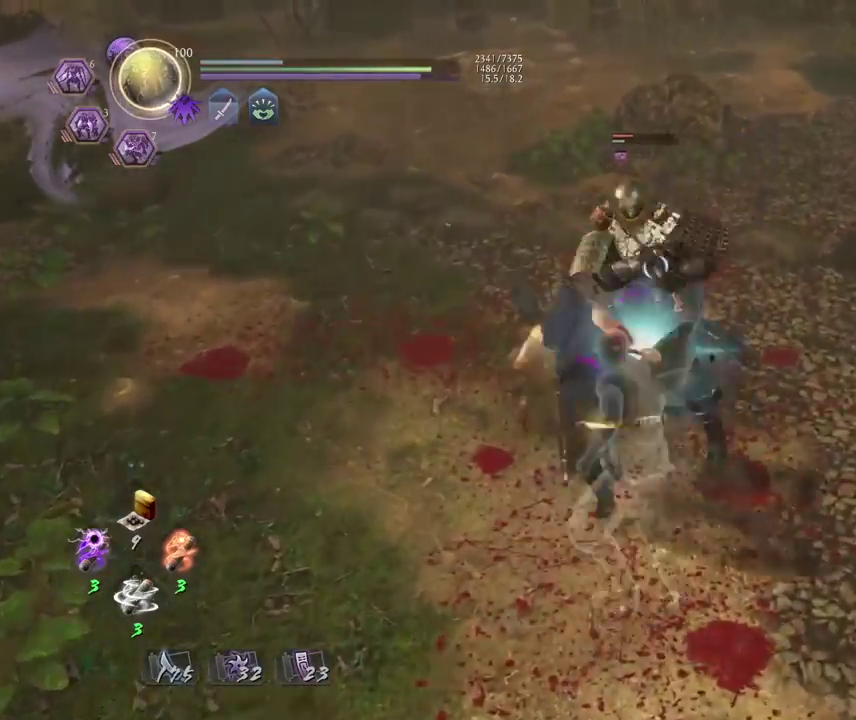
{"dt_ms": 400, "buttons": [], "left_stick": "center", "right_stick": "center", "events": [[100, "TRIANGLE", "down"], [167, "TRIANGLE", "up"], [267, "R1", "down"], [317, "TRIANGLE", "down"], [400, "R1", "up"], [400, "TRIANGLE", "up"]]}
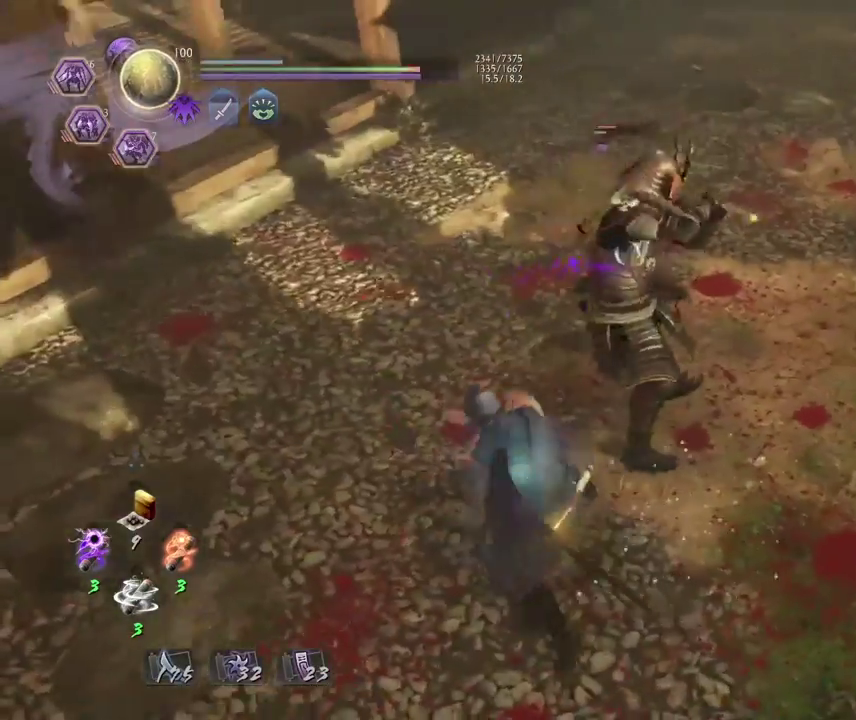
{"dt_ms": 600, "buttons": ["L1"], "left_stick": "up", "right_stick": "center", "events": [[150, "left_stick", "up"], [350, "R1", "down"], [383, "CROSS", "down"], [483, "CROSS", "up"], [483, "R1", "up"], [567, "L1", "down"]]}
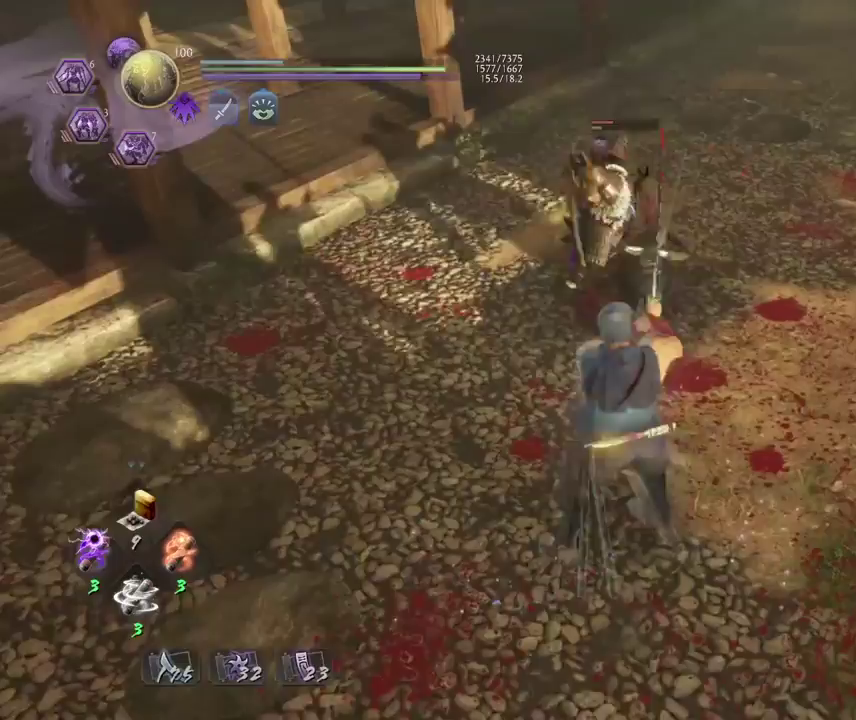
{"dt_ms": 300, "buttons": [], "left_stick": "center", "right_stick": "center", "events": [[33, "TRIANGLE", "down"], [100, "TRIANGLE", "up"], [133, "left_stick", "center"], [150, "L1", "up"]]}
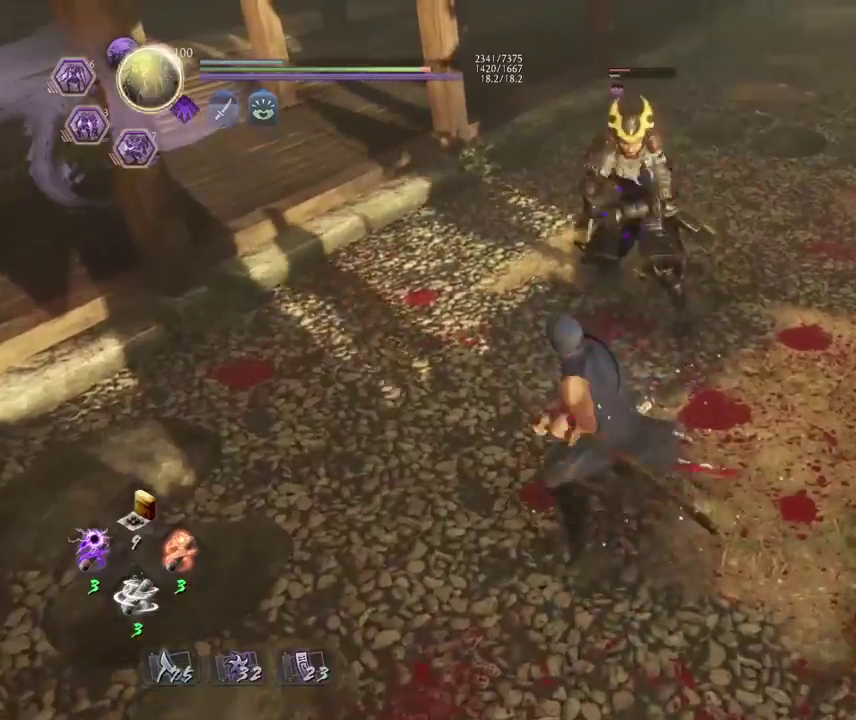
{"dt_ms": 800, "buttons": [], "left_stick": "center", "right_stick": "center", "events": [[300, "SQUARE", "down"], [400, "SQUARE", "up"], [500, "SQUARE", "down"], [600, "SQUARE", "up"], [683, "SQUARE", "down"], [800, "SQUARE", "up"]]}
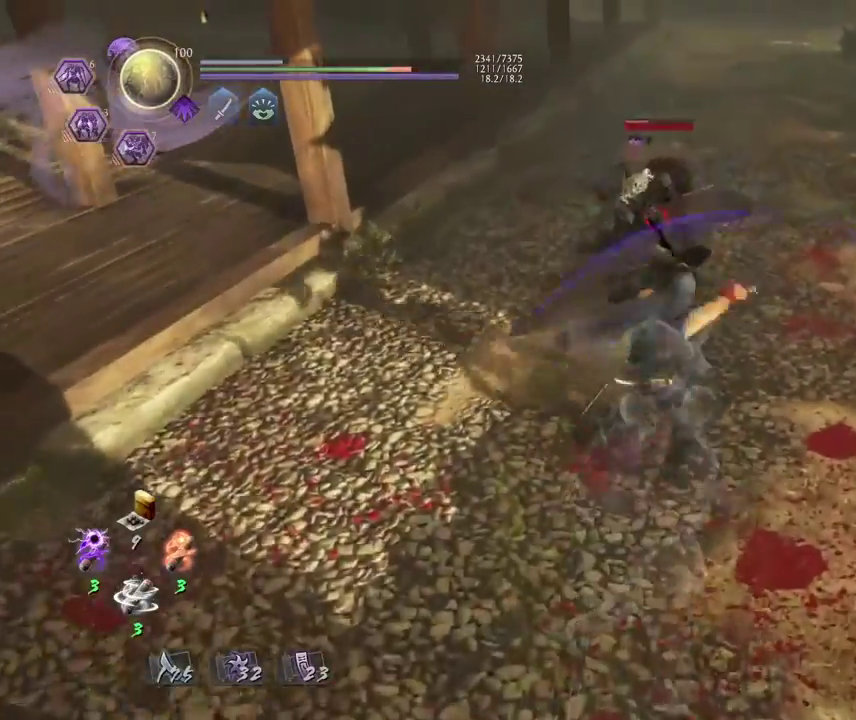
{"dt_ms": 400, "buttons": ["CROSS"], "left_stick": "center", "right_stick": "center", "events": [[67, "SQUARE", "down"], [183, "SQUARE", "up"], [283, "R1", "down"], [317, "CROSS", "down"], [400, "R1", "up"]]}
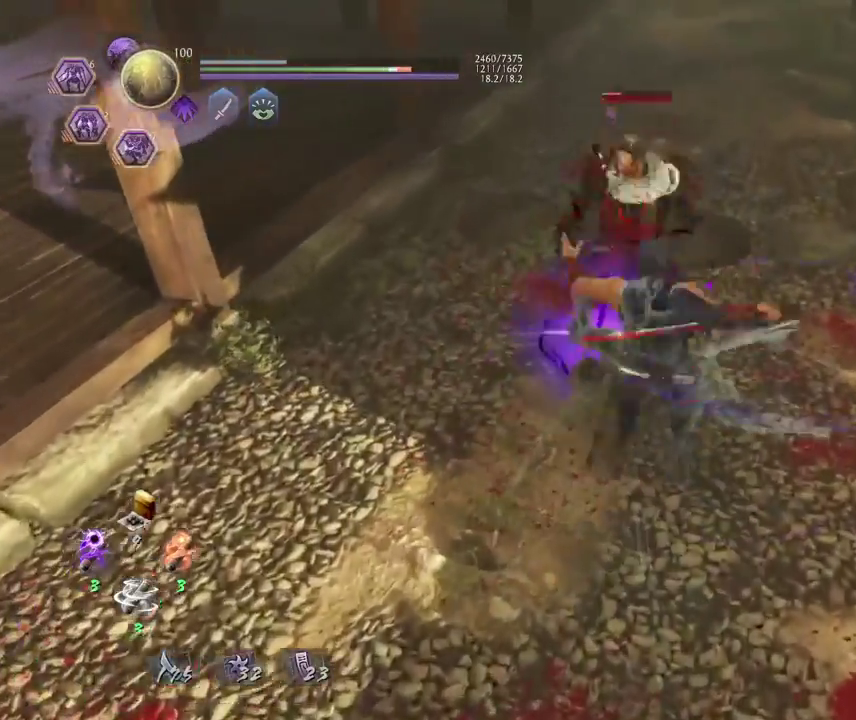
{"dt_ms": 300, "buttons": [], "left_stick": "up-left", "right_stick": "center", "events": [[17, "CROSS", "up"], [150, "left_stick", "up-left"]]}
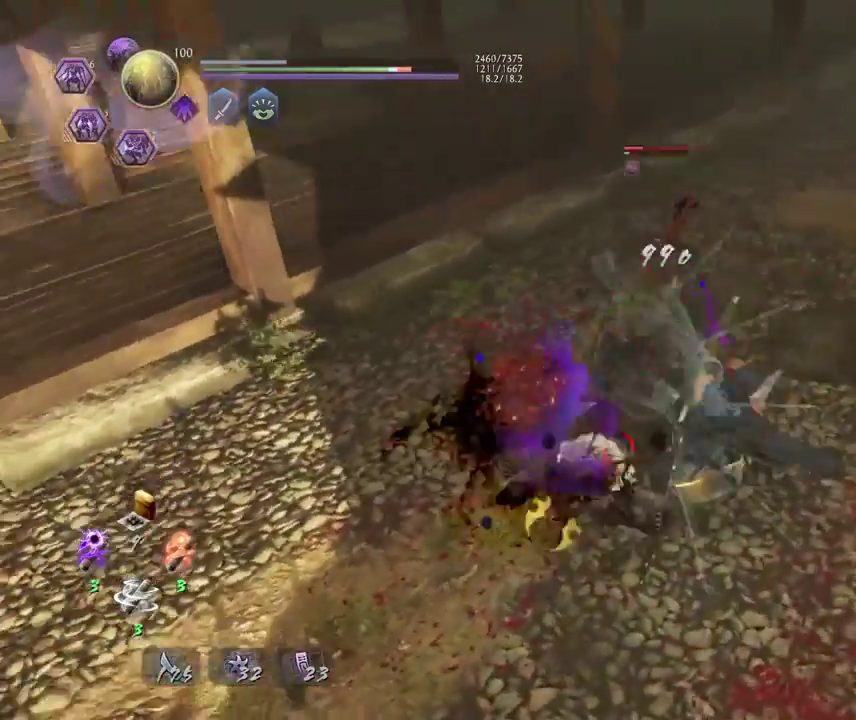
{"dt_ms": 800, "buttons": ["CROSS", "R1"], "left_stick": "center", "right_stick": "center", "events": [[167, "CROSS", "down"], [250, "CROSS", "up"], [283, "left_stick", "center"], [383, "TRIANGLE", "down"], [450, "TRIANGLE", "up"], [550, "TRIANGLE", "down"], [633, "TRIANGLE", "up"], [750, "R1", "down"], [783, "CROSS", "down"]]}
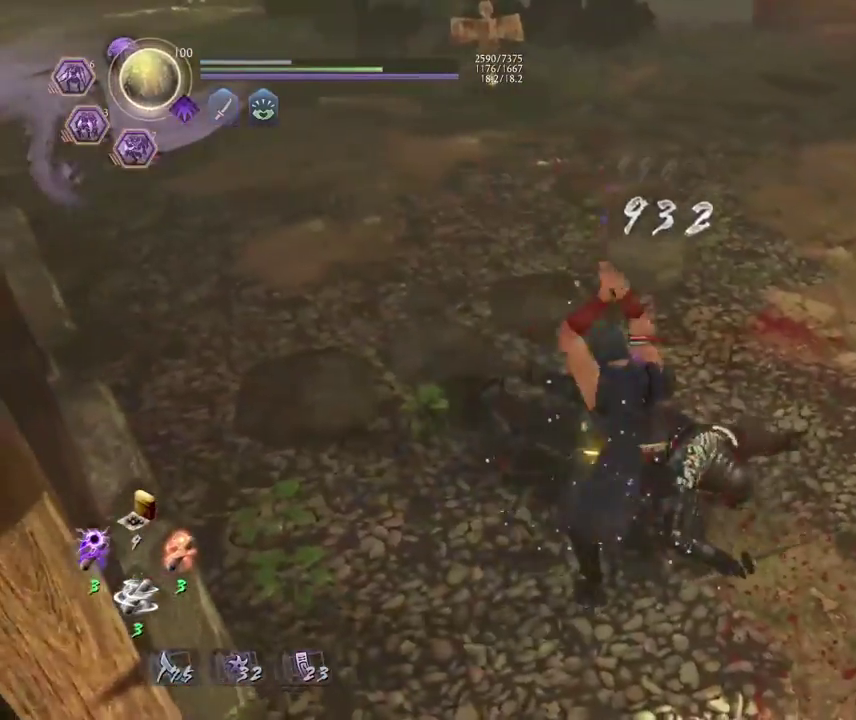
{"dt_ms": 400, "buttons": [], "left_stick": "right", "right_stick": "center", "events": [[67, "R1", "up"], [83, "CROSS", "up"], [200, "left_stick", "right"]]}
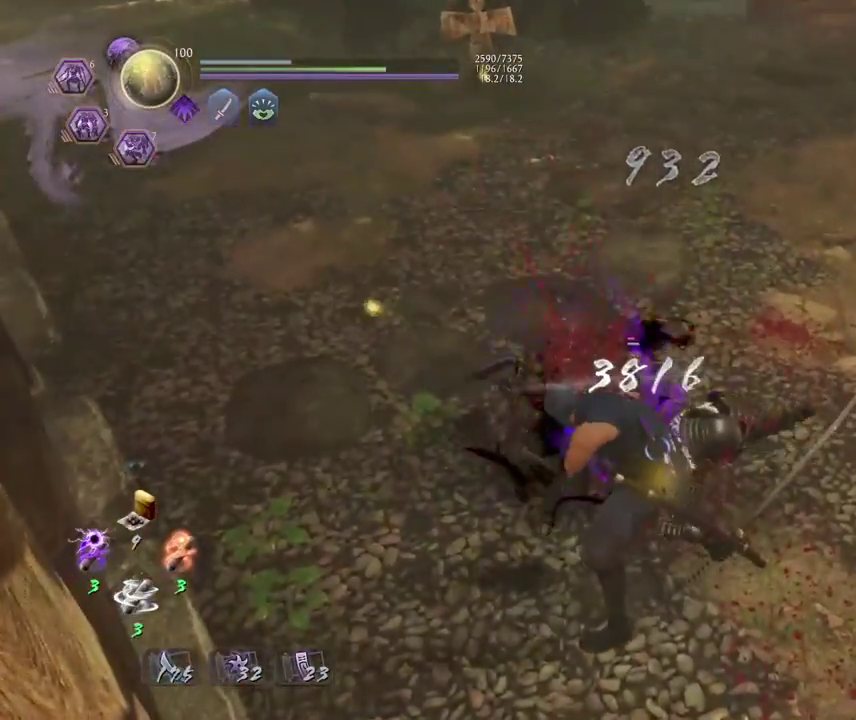
{"dt_ms": 600, "buttons": [], "left_stick": "down-right", "right_stick": "center", "events": [[367, "CROSS", "down"], [433, "CROSS", "up"], [467, "left_stick", "down-right"]]}
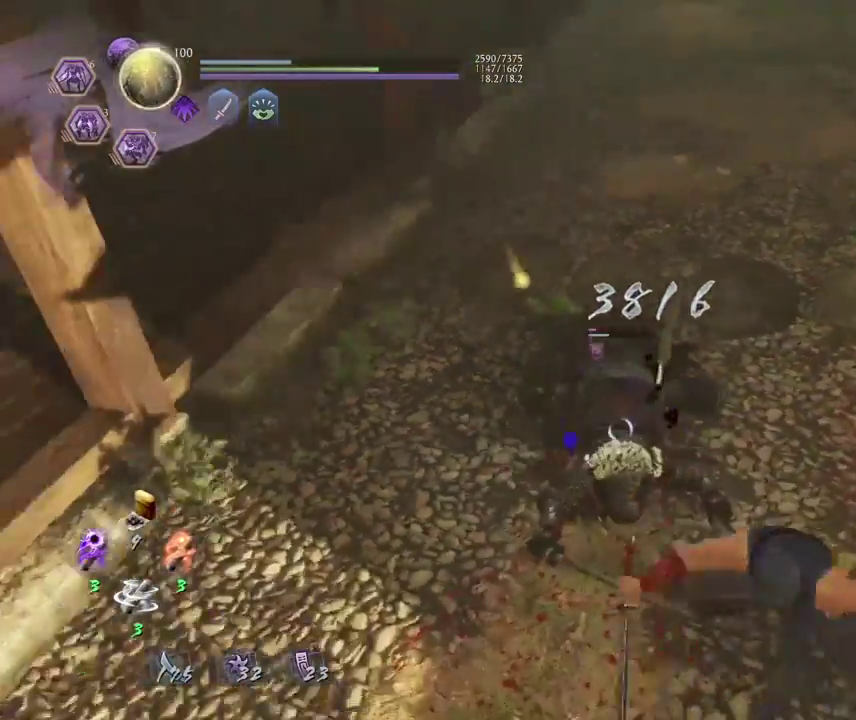
{"dt_ms": 400, "buttons": [], "left_stick": "down-left", "right_stick": "center", "events": [[100, "left_stick", "down-left"]]}
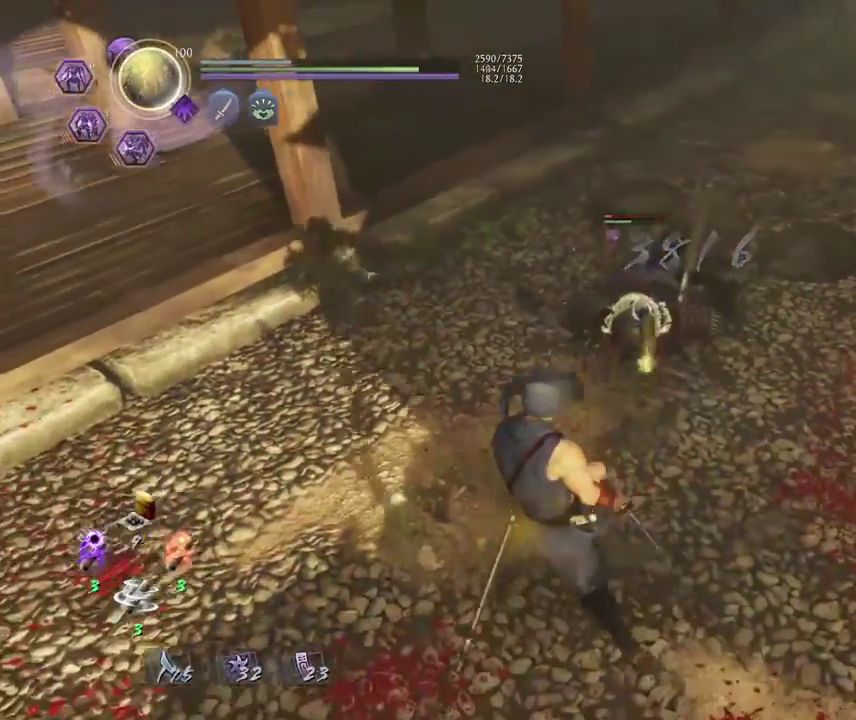
{"dt_ms": 400, "buttons": [], "left_stick": "center", "right_stick": "center", "events": [[100, "left_stick", "down"], [367, "left_stick", "center"]]}
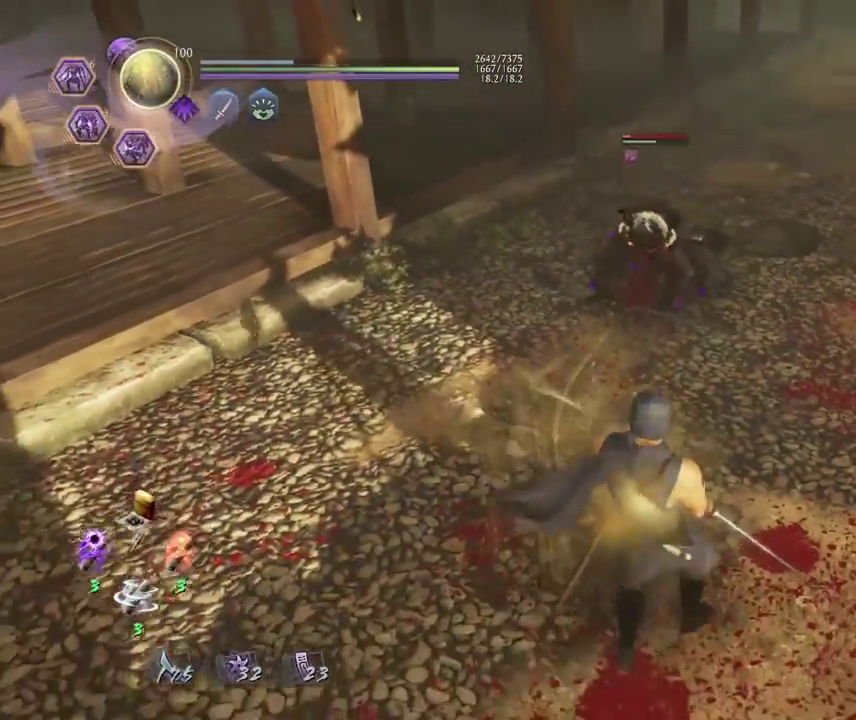
{"dt_ms": 700, "buttons": [], "left_stick": "center", "right_stick": "center", "events": [[417, "R1", "down"], [450, "SQUARE", "down"], [567, "R1", "up"], [583, "SQUARE", "up"]]}
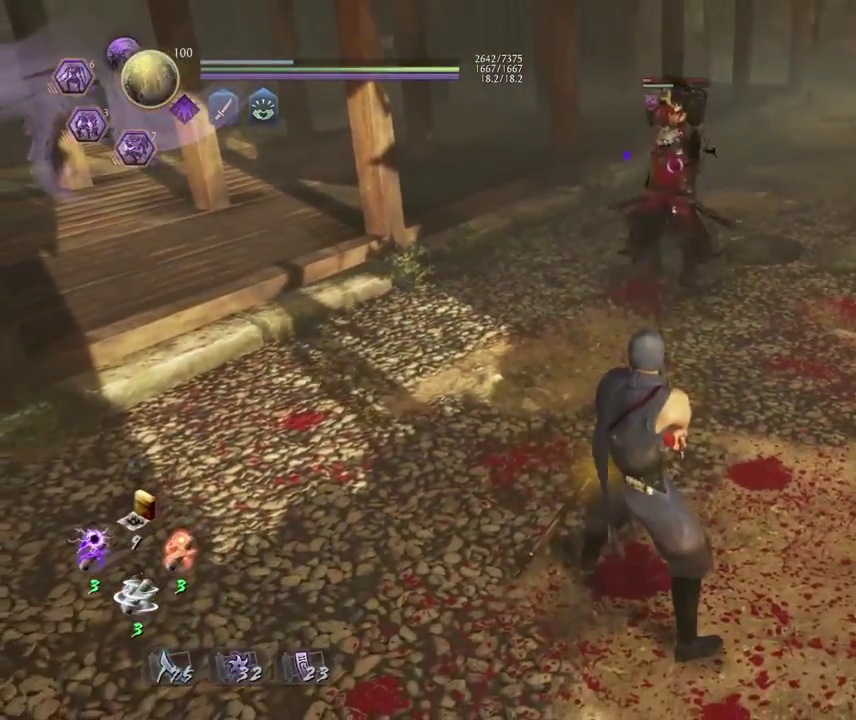
{"dt_ms": 400, "buttons": [], "left_stick": "center", "right_stick": "center", "events": []}
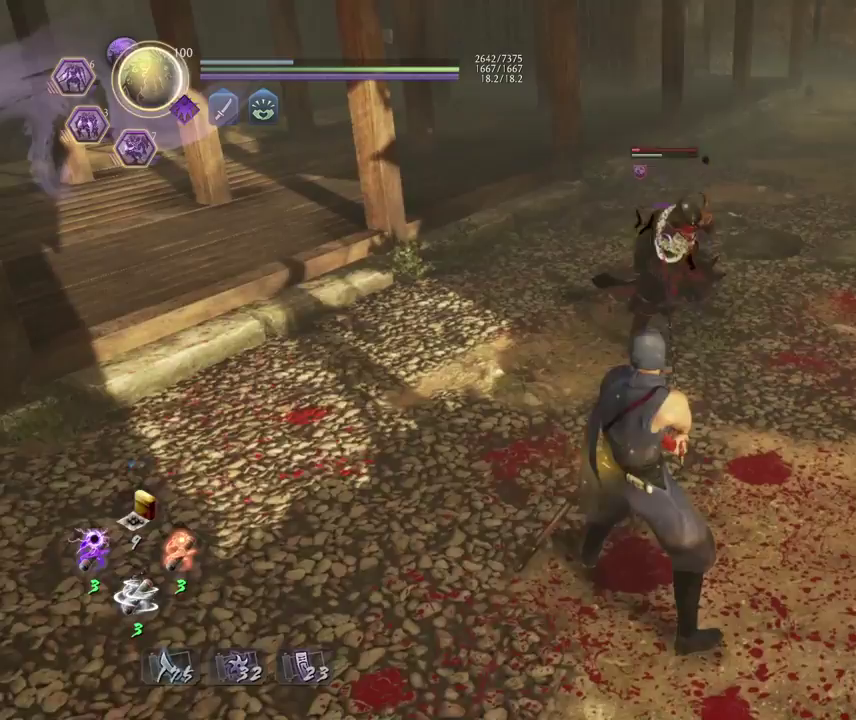
{"dt_ms": 500, "buttons": [], "left_stick": "left", "right_stick": "center", "events": [[100, "left_stick", "down-left"], [467, "left_stick", "left"]]}